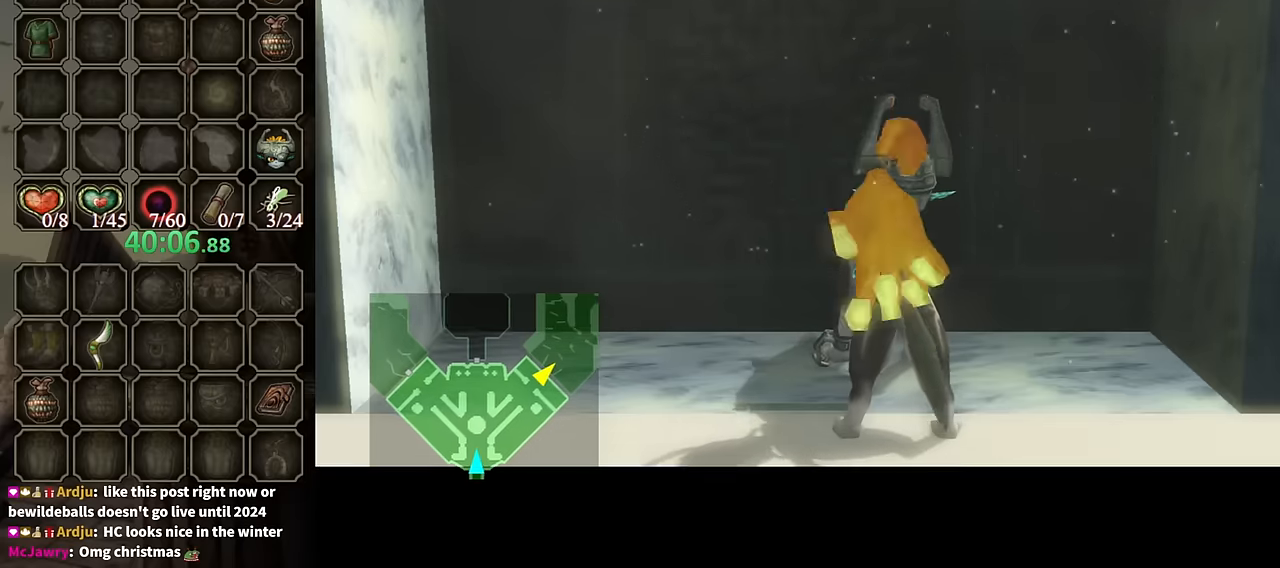
Gameplay with a controller (Nintendo layout); each line is a JSON object with the inputs held at the frame after it. "events" lists button and stick changes between this image and that frame as [ms after this image, input, new state], when the widget could be followed in between. Not read: L3 R3.
{"buttons": [], "left_stick": "up-left", "right_stick": "center", "events": [[333, "left_stick", "down-right"], [500, "left_stick", "up-left"]]}
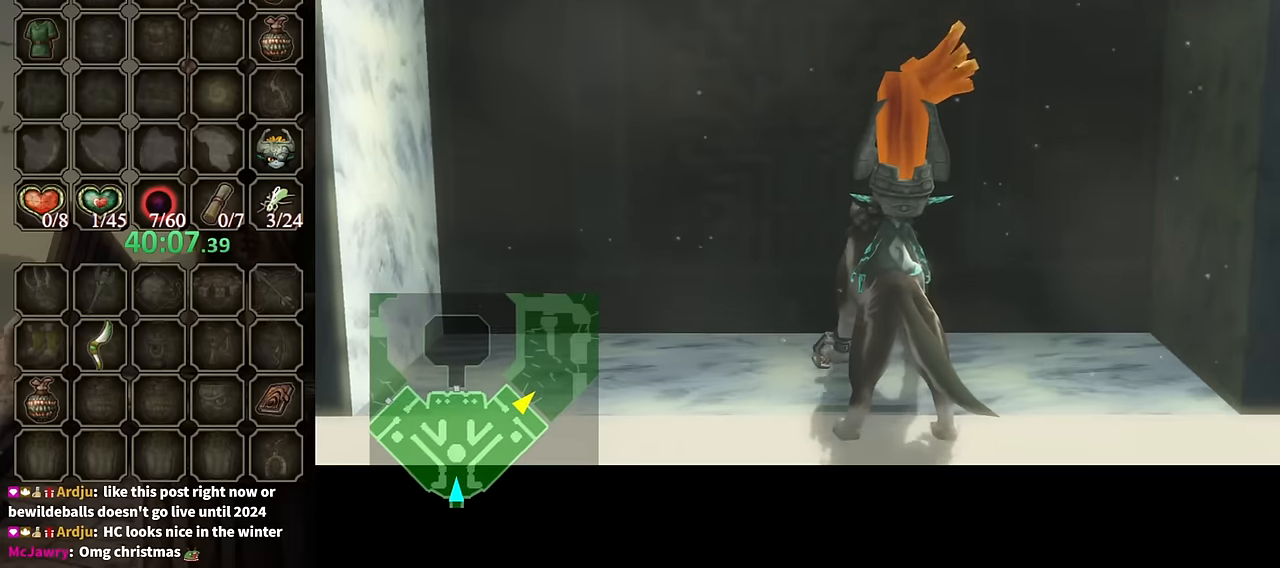
{"buttons": [], "left_stick": "up-left", "right_stick": "center", "events": [[133, "left_stick", "up-right"], [267, "left_stick", "down-right"], [367, "left_stick", "down-left"], [467, "left_stick", "up-left"]]}
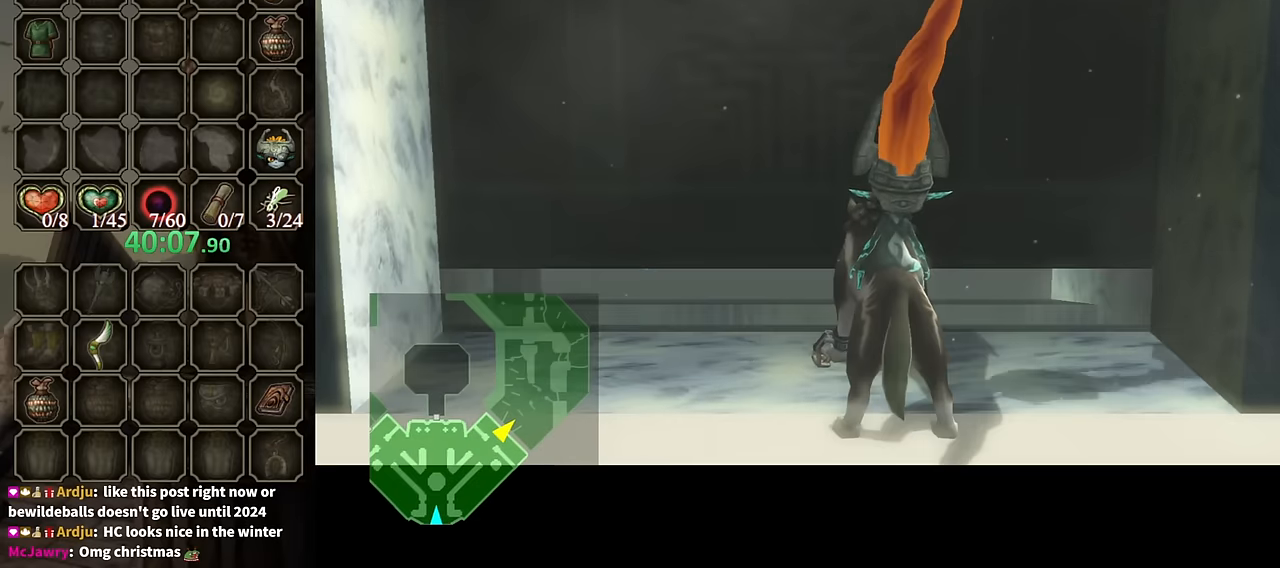
{"buttons": [], "left_stick": "center", "right_stick": "center", "events": [[67, "left_stick", "up-right"], [133, "left_stick", "down-right"], [267, "left_stick", "center"]]}
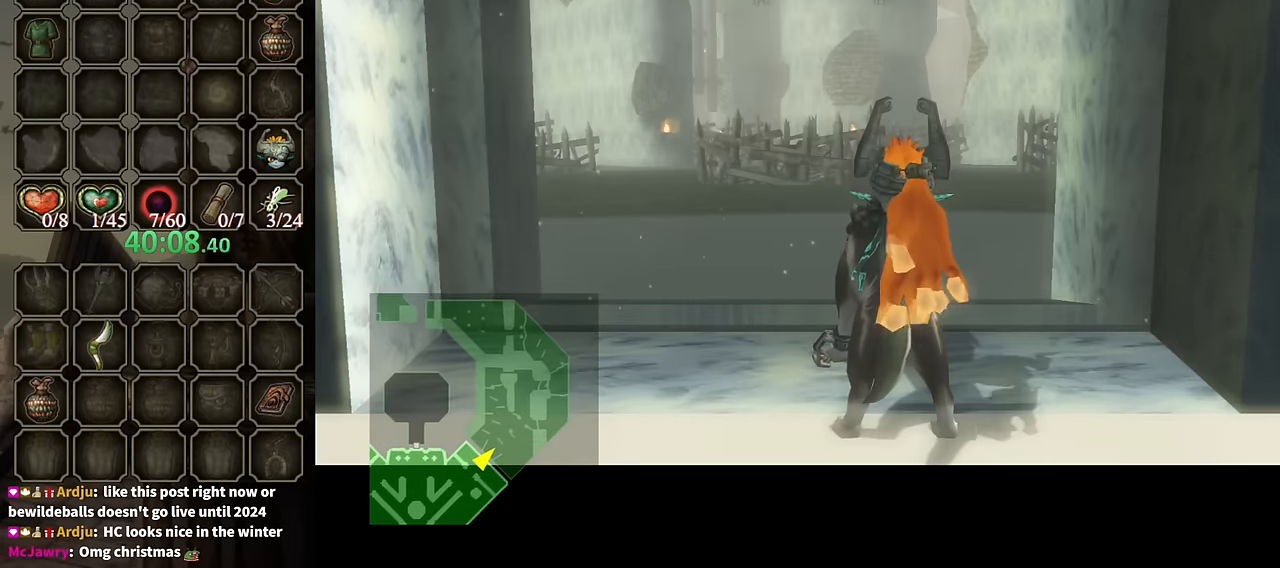
{"buttons": [], "left_stick": "center", "right_stick": "center", "events": []}
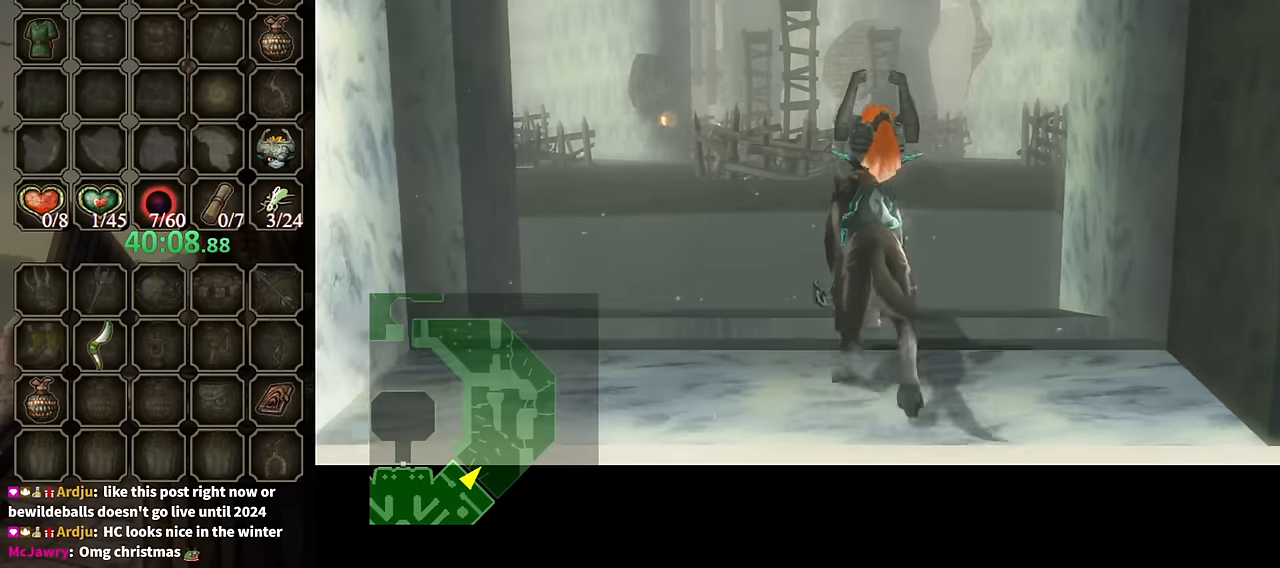
{"buttons": [], "left_stick": "up", "right_stick": "center", "events": [[267, "left_stick", "up"]]}
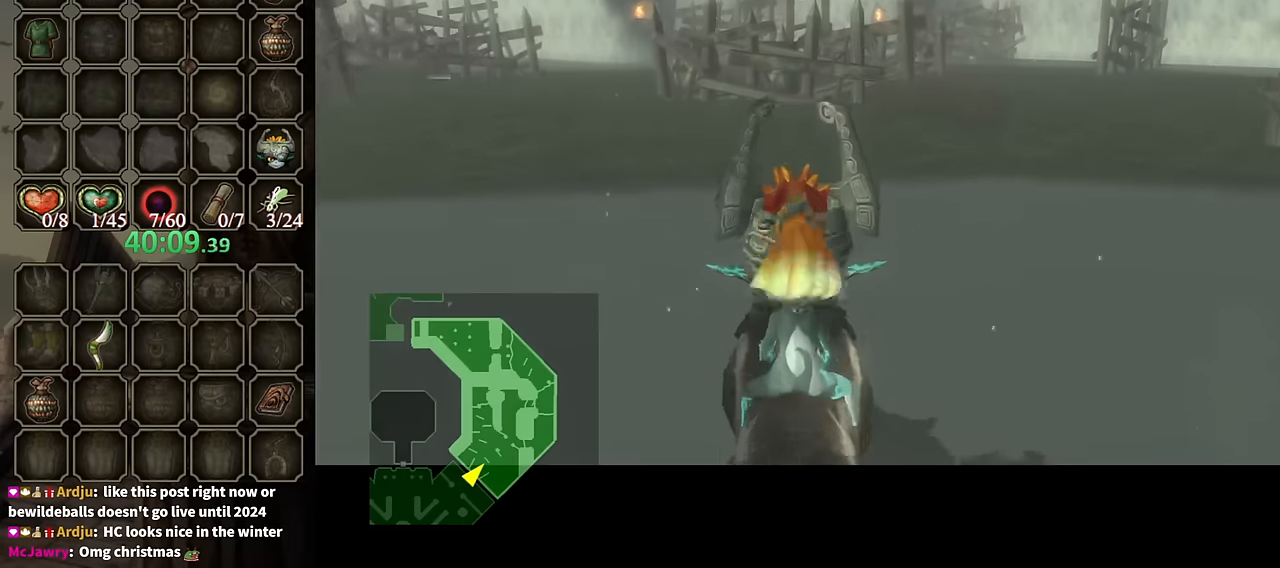
{"buttons": [], "left_stick": "up", "right_stick": "center", "events": []}
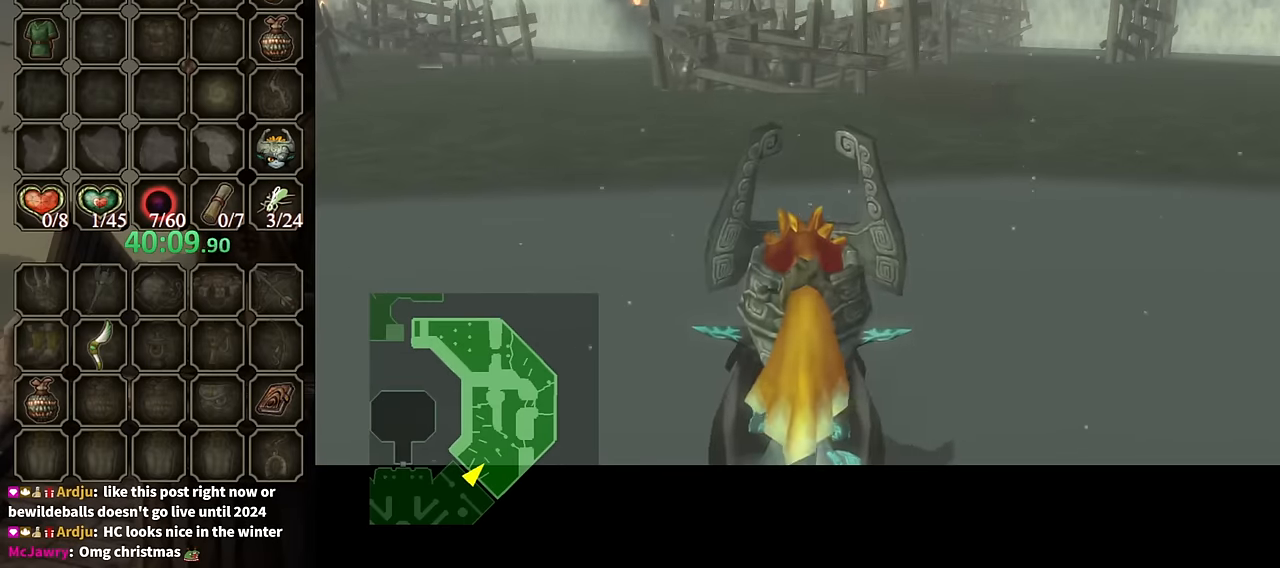
{"buttons": ["A"], "left_stick": "up", "right_stick": "center", "events": [[267, "A", "down"], [367, "A", "up"], [500, "A", "down"]]}
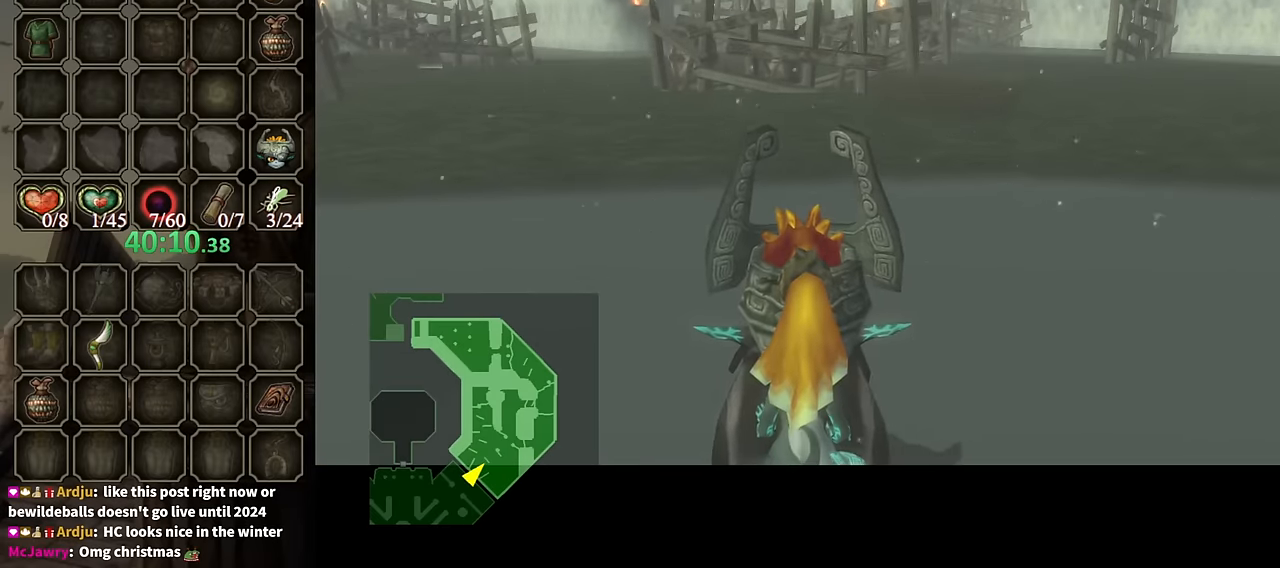
{"buttons": ["A"], "left_stick": "up", "right_stick": "center", "events": [[33, "A", "up"], [133, "A", "down"], [200, "A", "up"], [333, "A", "down"], [367, "A", "up"], [467, "A", "down"]]}
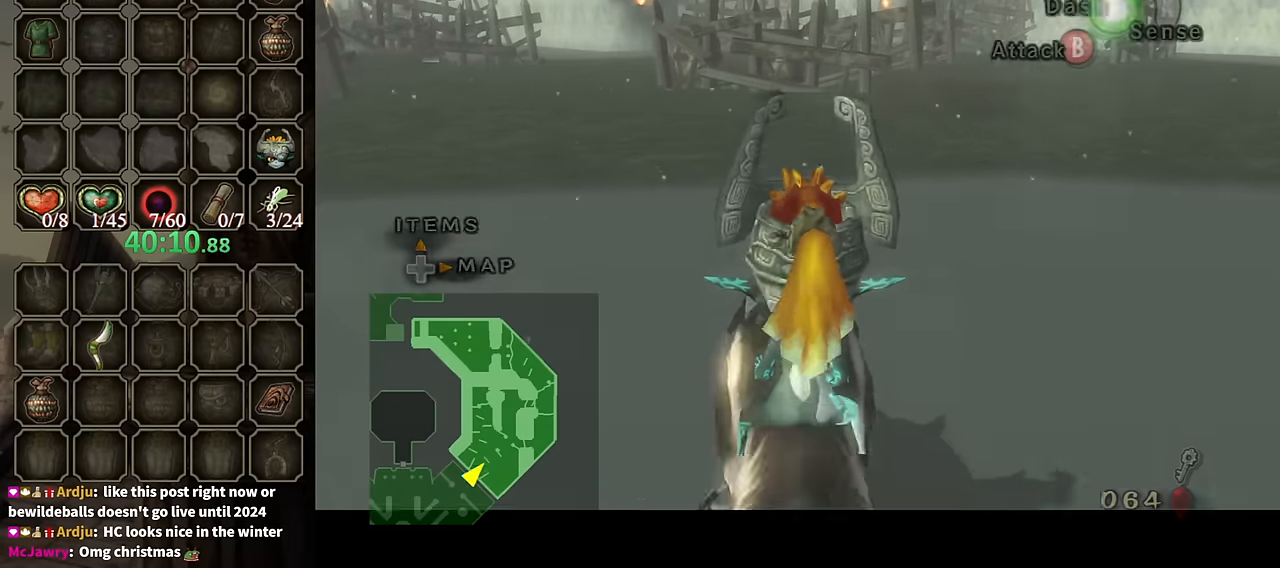
{"buttons": ["A"], "left_stick": "up", "right_stick": "center", "events": [[33, "A", "up"], [100, "A", "down"], [167, "A", "up"], [267, "A", "down"]]}
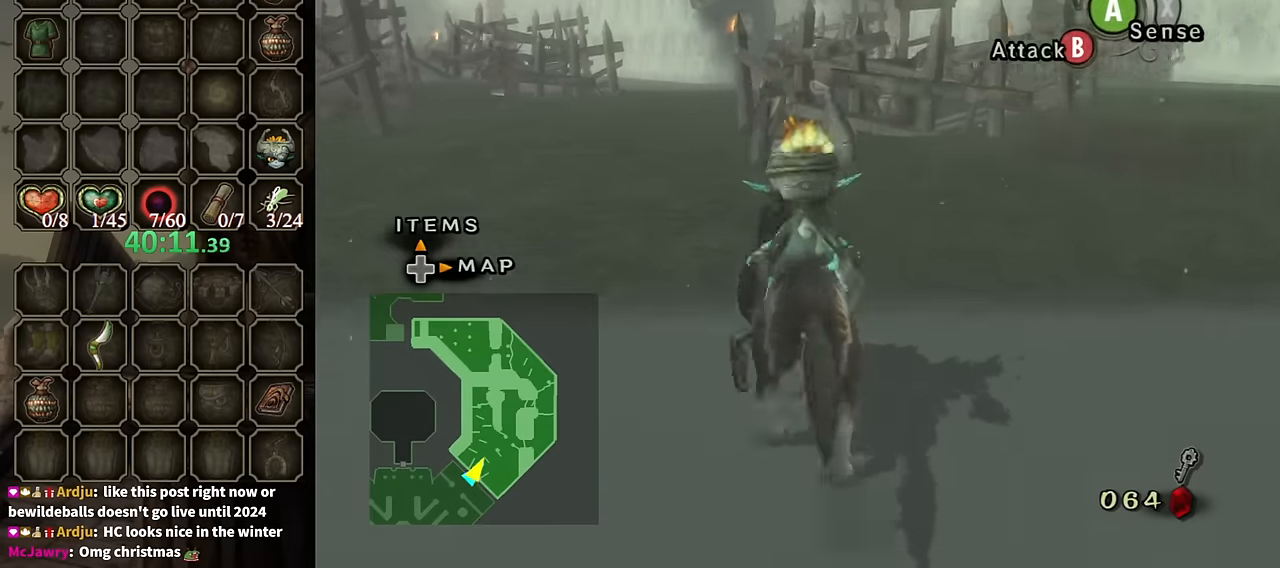
{"buttons": ["A"], "left_stick": "up", "right_stick": "center", "events": []}
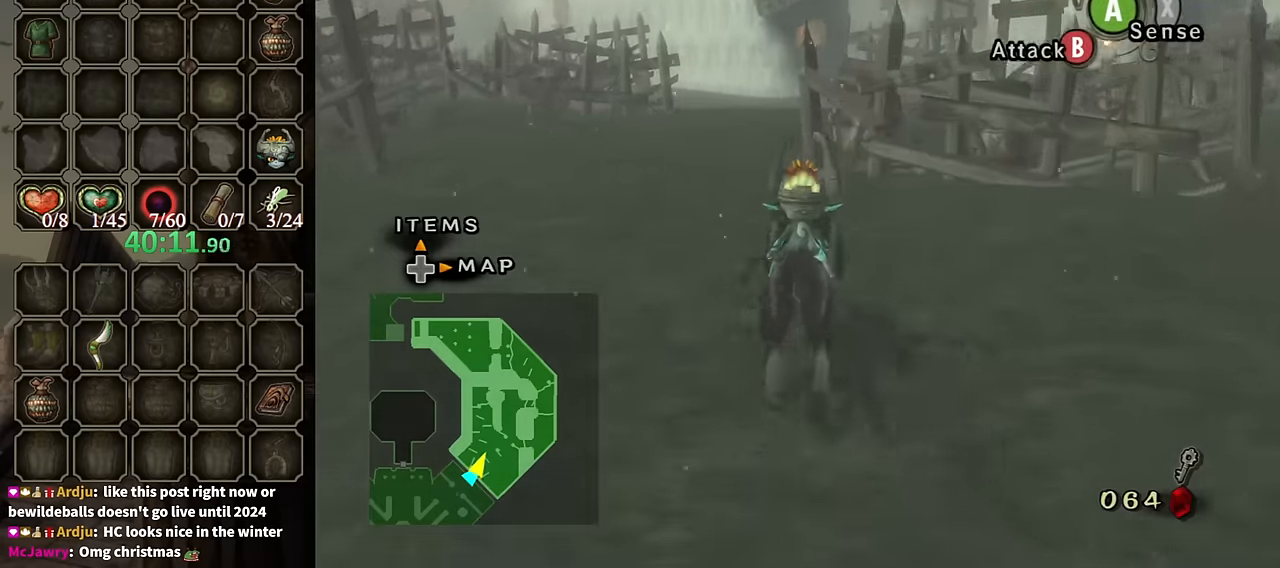
{"buttons": [], "left_stick": "up", "right_stick": "center", "events": [[67, "A", "up"]]}
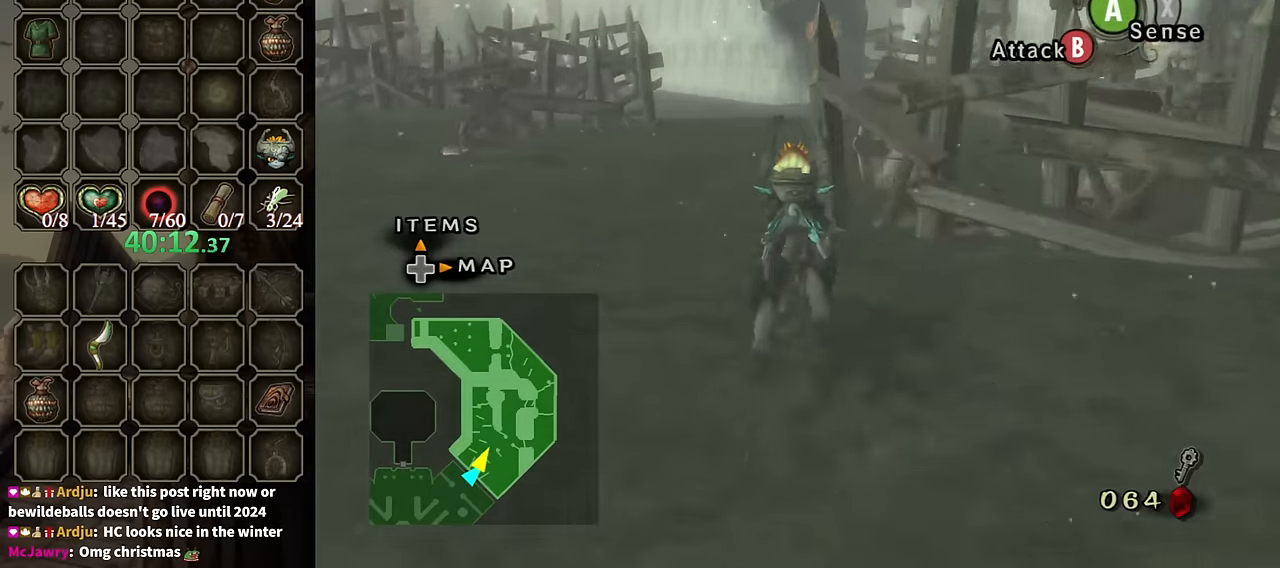
{"buttons": [], "left_stick": "up", "right_stick": "center", "events": []}
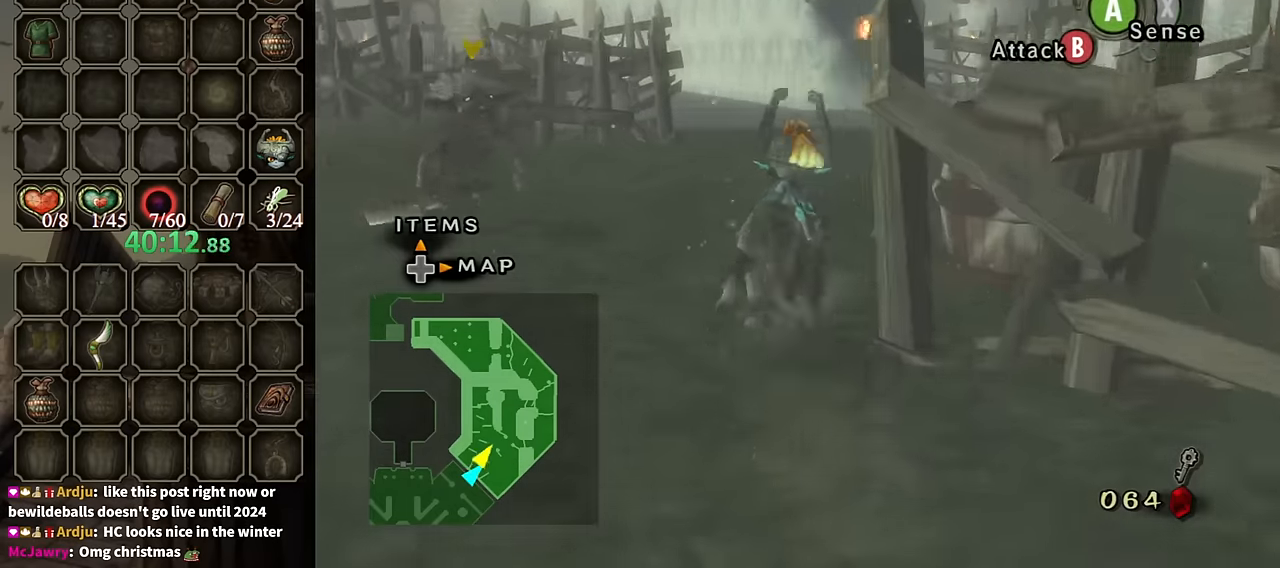
{"buttons": ["A"], "left_stick": "up", "right_stick": "center", "events": [[33, "left_stick", "up-right"], [67, "A", "down"], [100, "A", "up"], [233, "A", "down"], [300, "A", "up"], [367, "A", "down"], [467, "A", "up"], [500, "A", "down"], [500, "left_stick", "up"]]}
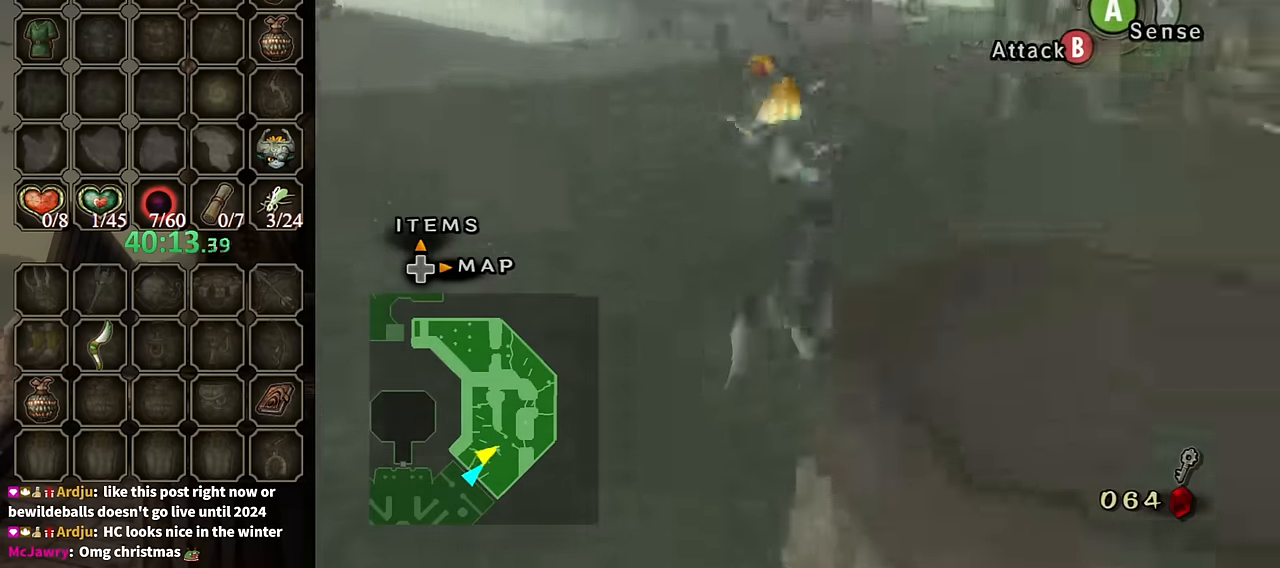
{"buttons": [], "left_stick": "up", "right_stick": "center", "events": [[100, "A", "up"], [167, "A", "down"], [234, "A", "up"]]}
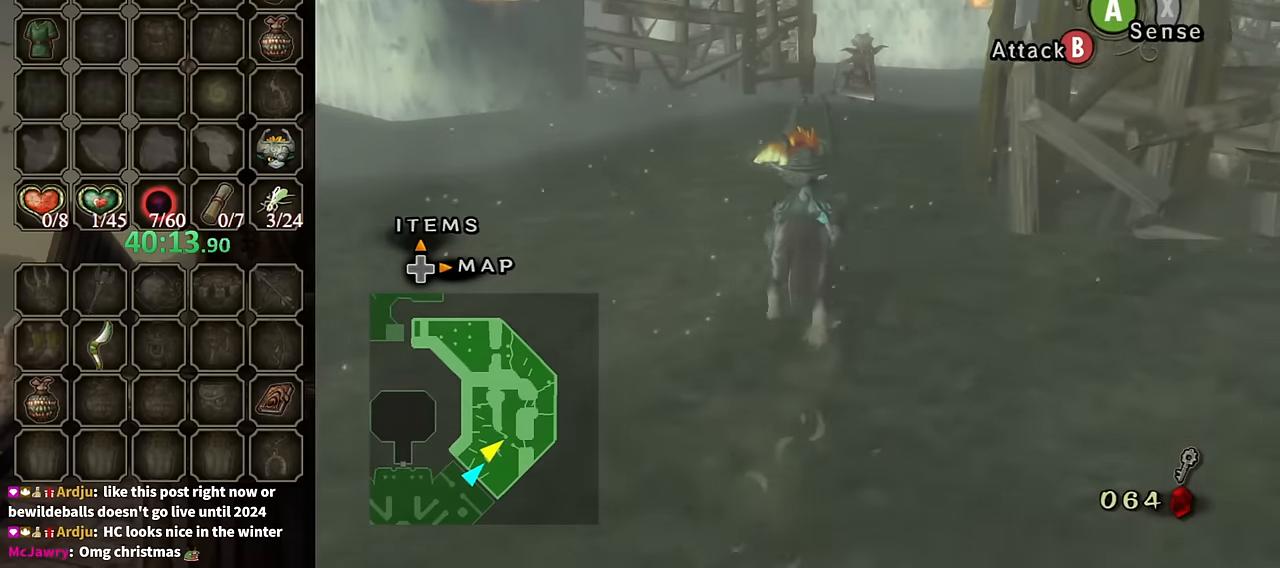
{"buttons": [], "left_stick": "up", "right_stick": "center", "events": []}
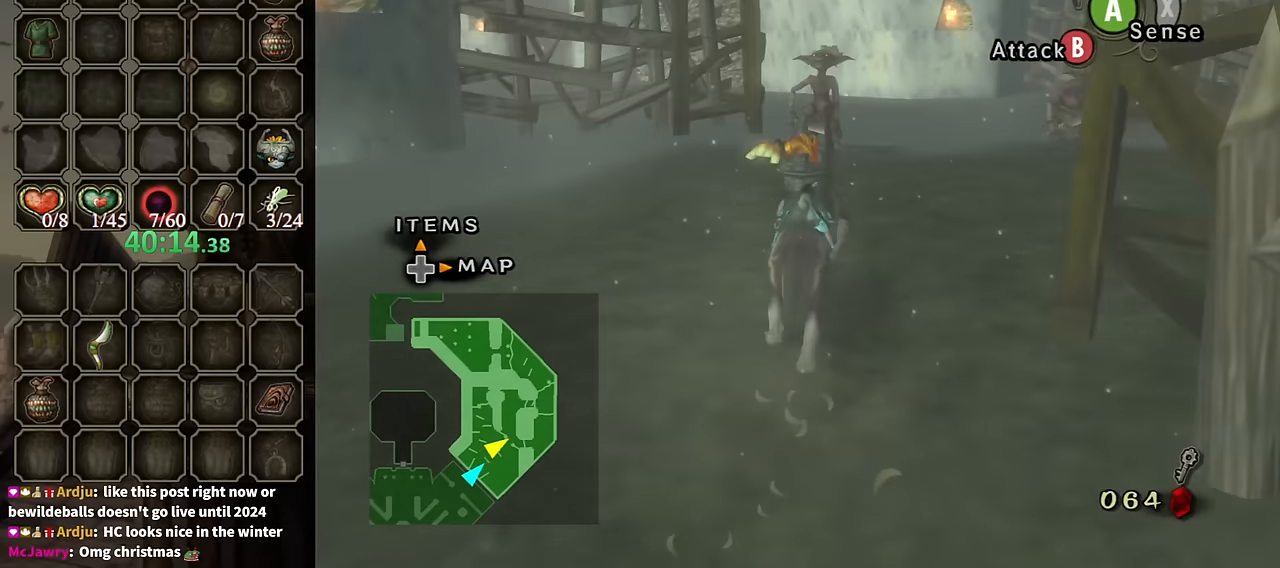
{"buttons": [], "left_stick": "up", "right_stick": "center", "events": []}
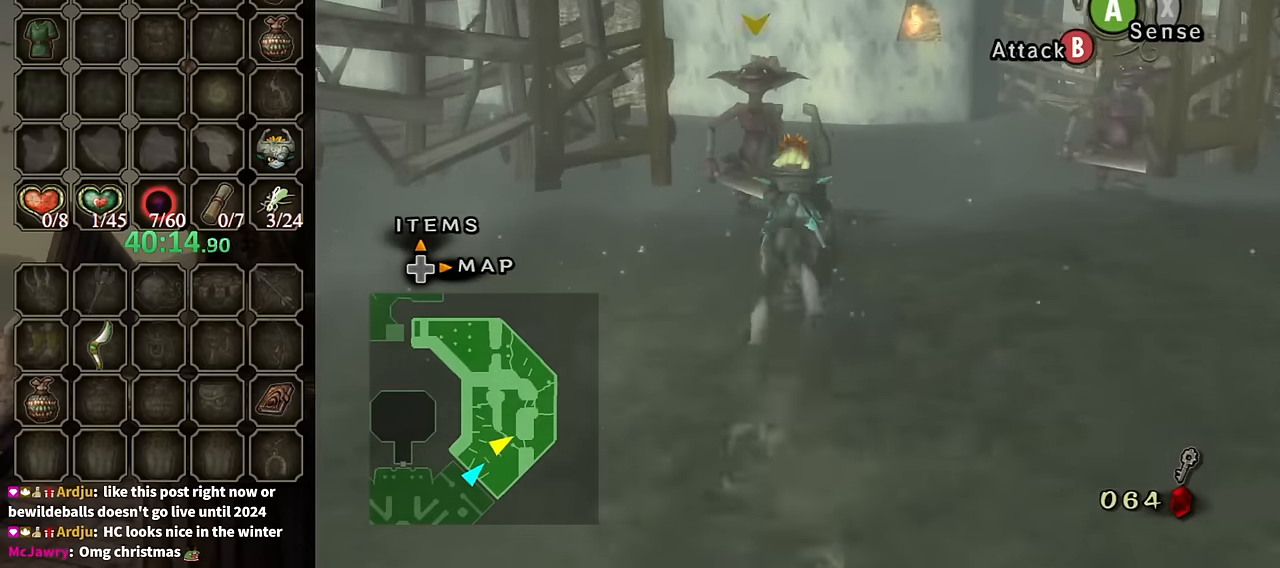
{"buttons": [], "left_stick": "up", "right_stick": "center", "events": [[67, "A", "down"], [100, "A", "up"], [234, "A", "down"], [334, "A", "up"], [400, "A", "down"], [467, "A", "up"]]}
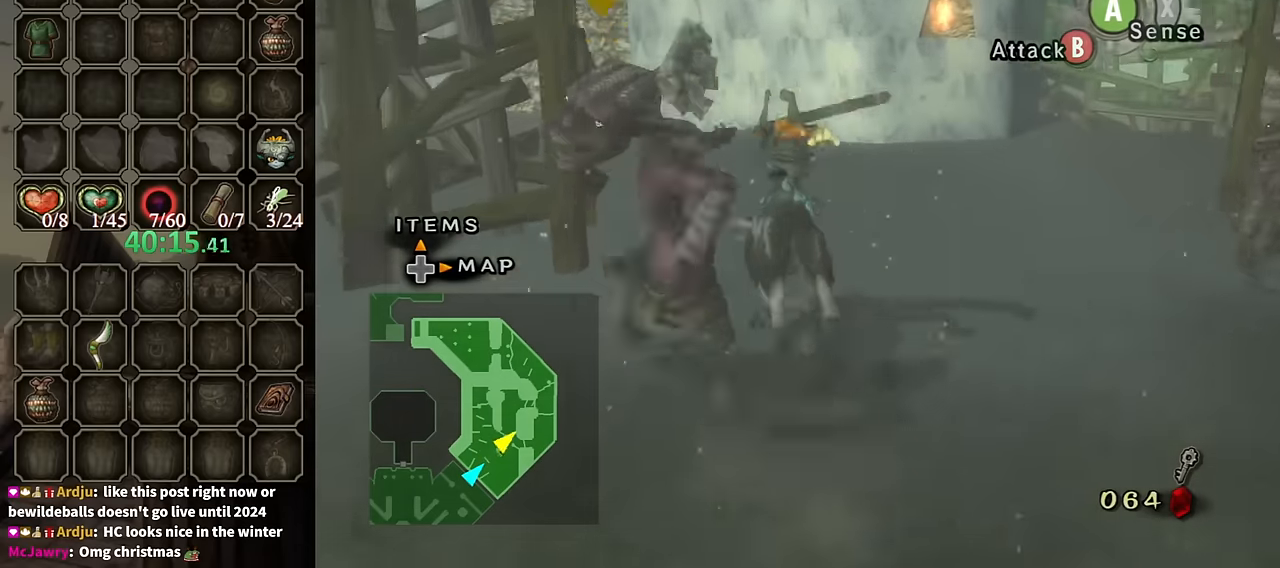
{"buttons": [], "left_stick": "up-left", "right_stick": "down-right", "events": [[67, "A", "down"], [134, "A", "up"], [200, "A", "down"], [234, "A", "up"], [367, "left_stick", "up-left"], [467, "right_stick", "down-right"]]}
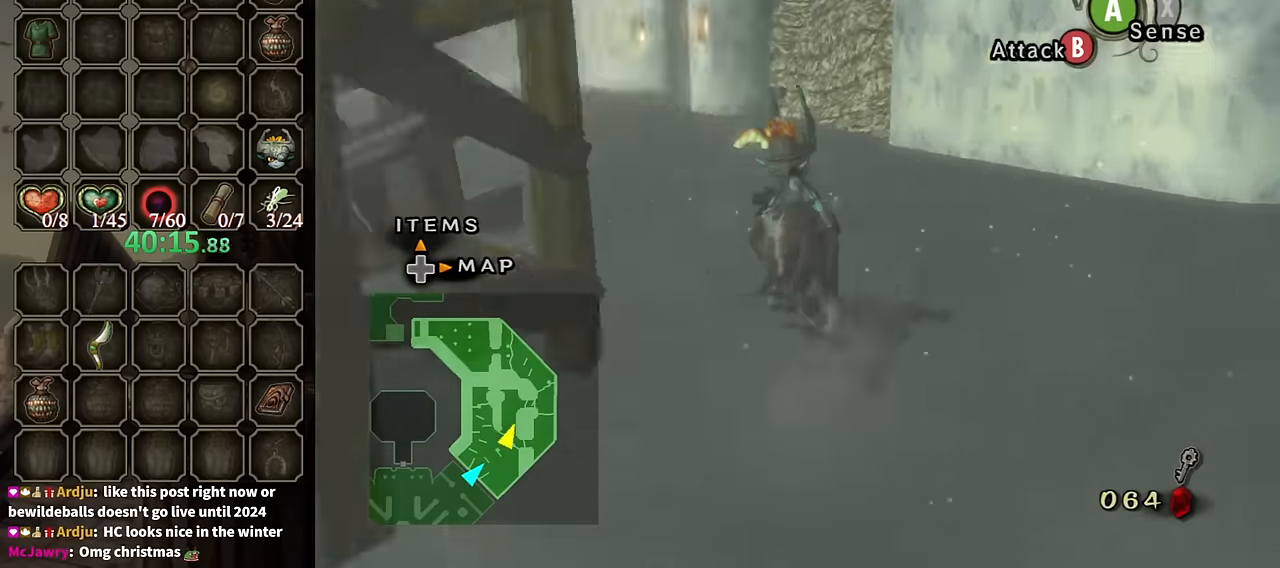
{"buttons": [], "left_stick": "up", "right_stick": "center", "events": [[267, "left_stick", "up"], [334, "right_stick", "center"]]}
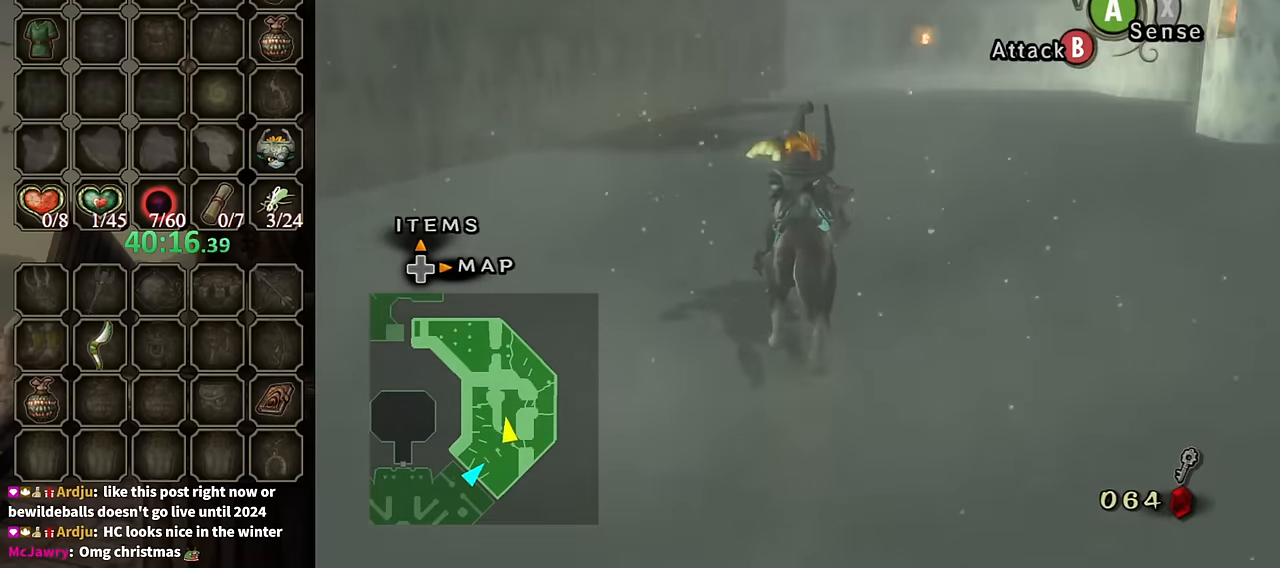
{"buttons": ["A"], "left_stick": "up", "right_stick": "center", "events": [[334, "A", "down"], [400, "A", "up"], [500, "A", "down"]]}
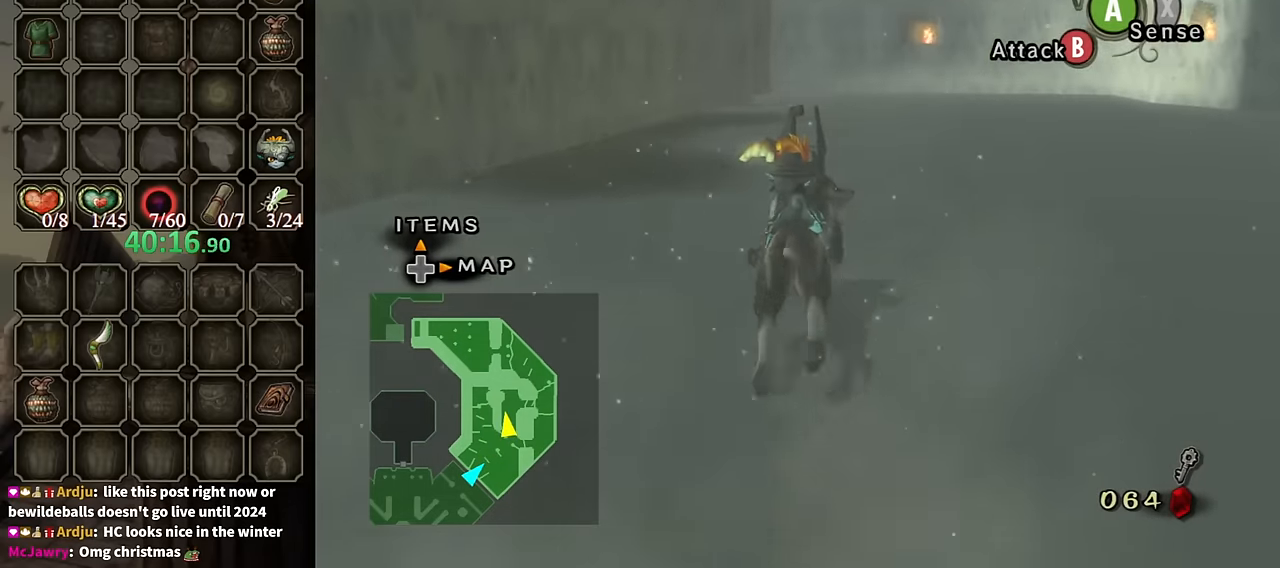
{"buttons": ["A"], "left_stick": "up", "right_stick": "center", "events": [[67, "A", "up"], [167, "A", "down"], [234, "A", "up"], [334, "A", "down"], [367, "A", "up"], [500, "A", "down"]]}
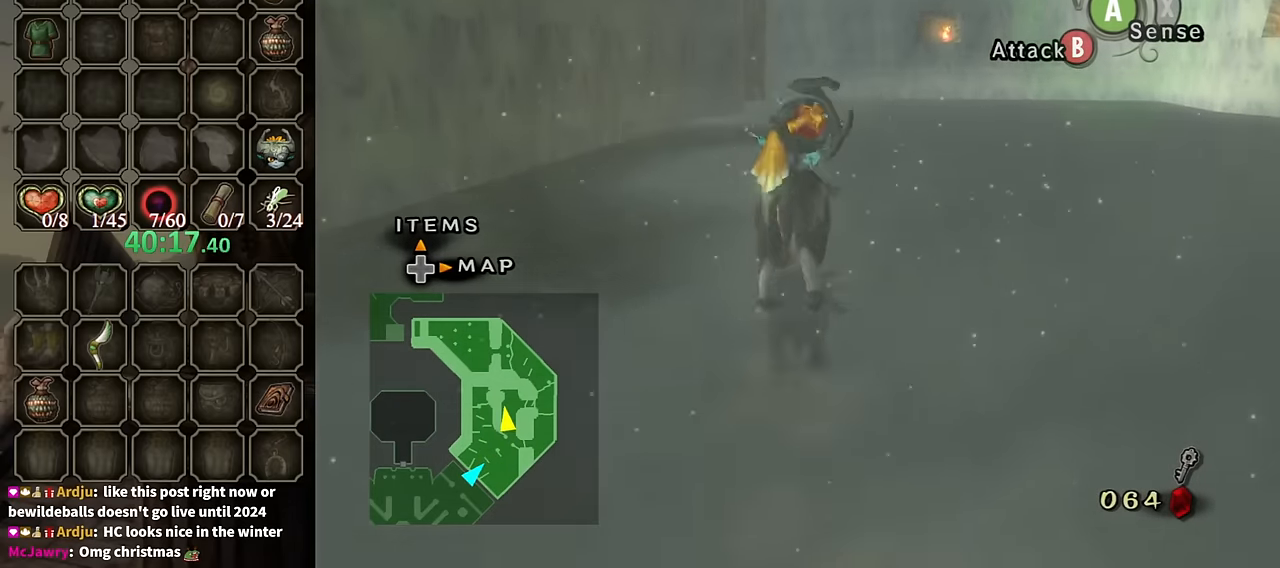
{"buttons": [], "left_stick": "up", "right_stick": "center", "events": [[34, "A", "up"], [100, "A", "down"], [200, "A", "up"], [300, "A", "down"], [367, "A", "up"]]}
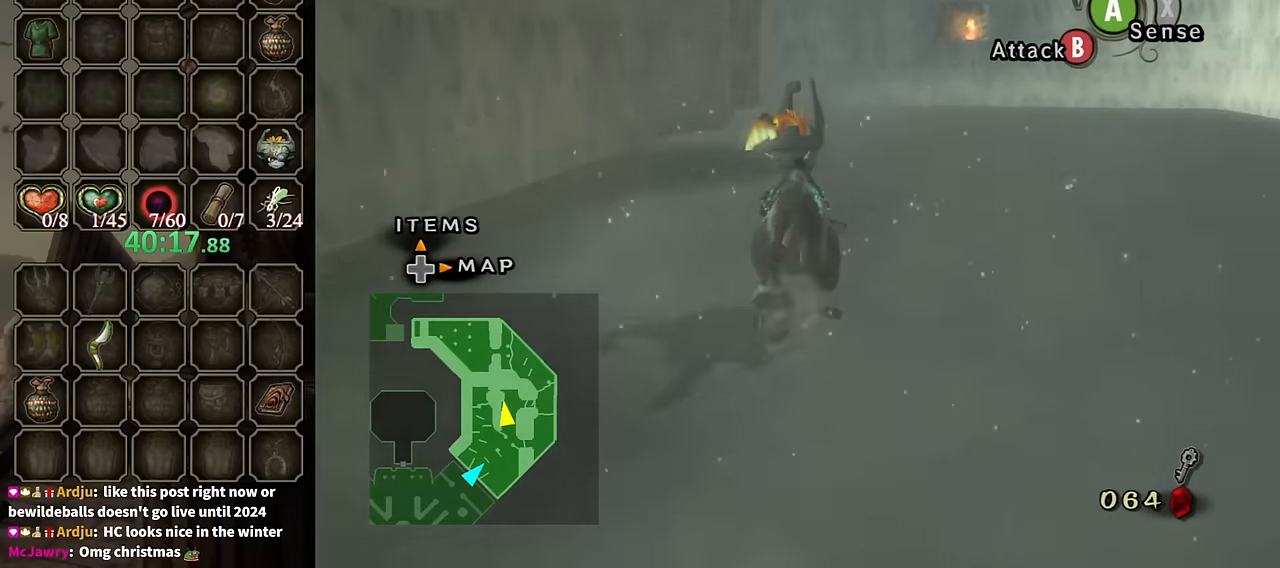
{"buttons": [], "left_stick": "up", "right_stick": "center", "events": []}
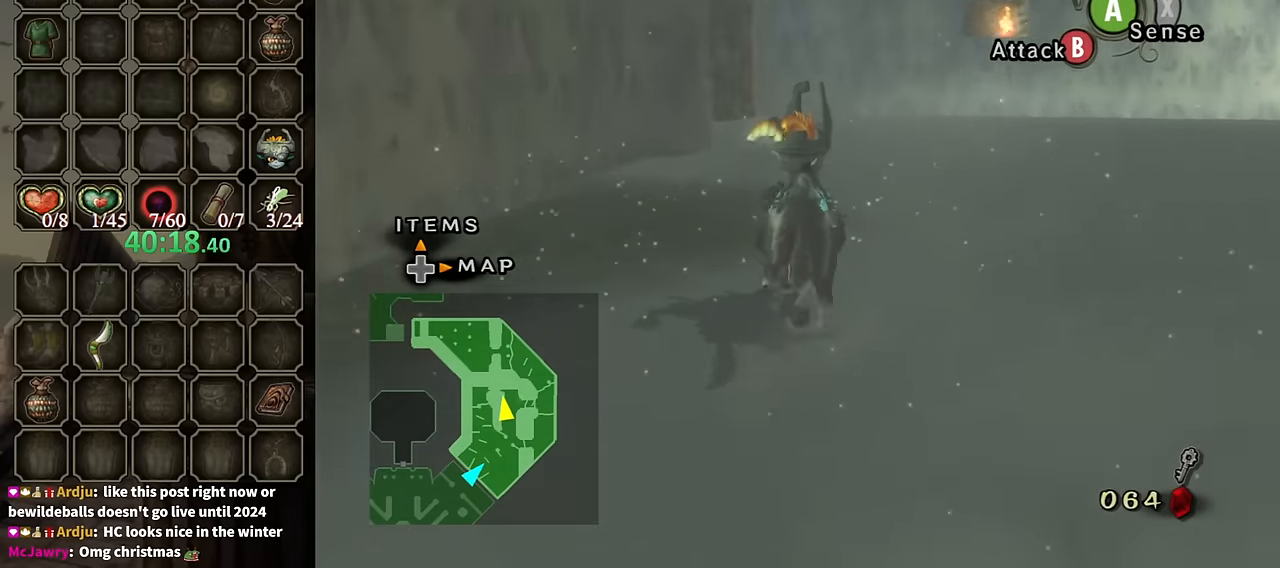
{"buttons": [], "left_stick": "up", "right_stick": "center", "events": []}
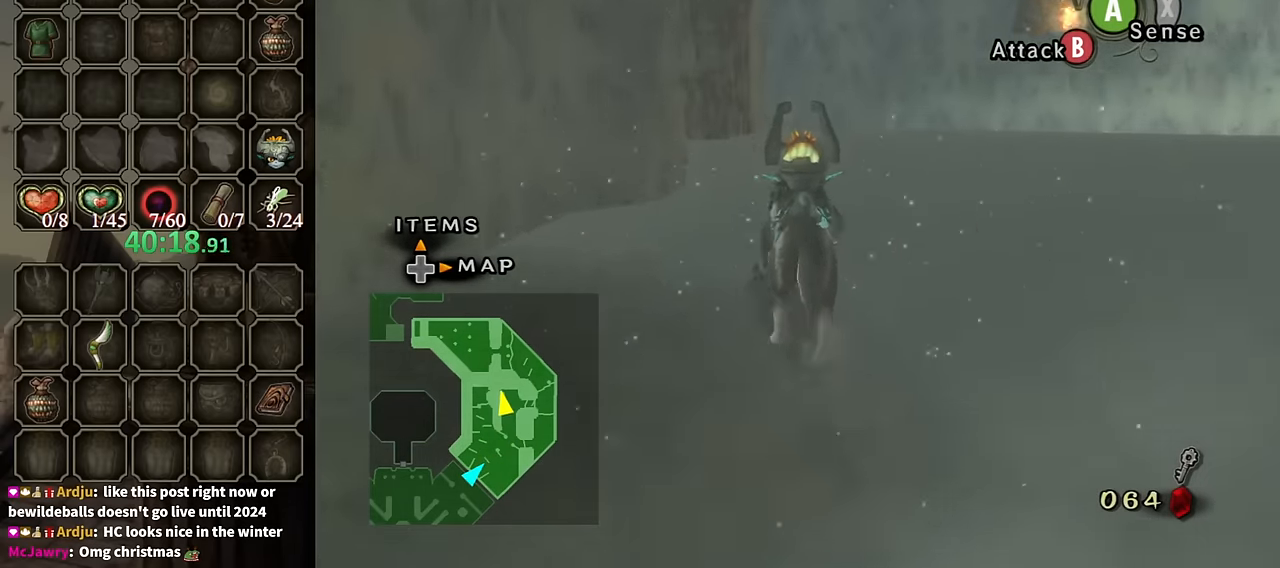
{"buttons": ["A"], "left_stick": "up", "right_stick": "center", "events": [[167, "A", "down"], [234, "A", "up"], [334, "A", "down"], [434, "A", "up"], [500, "A", "down"]]}
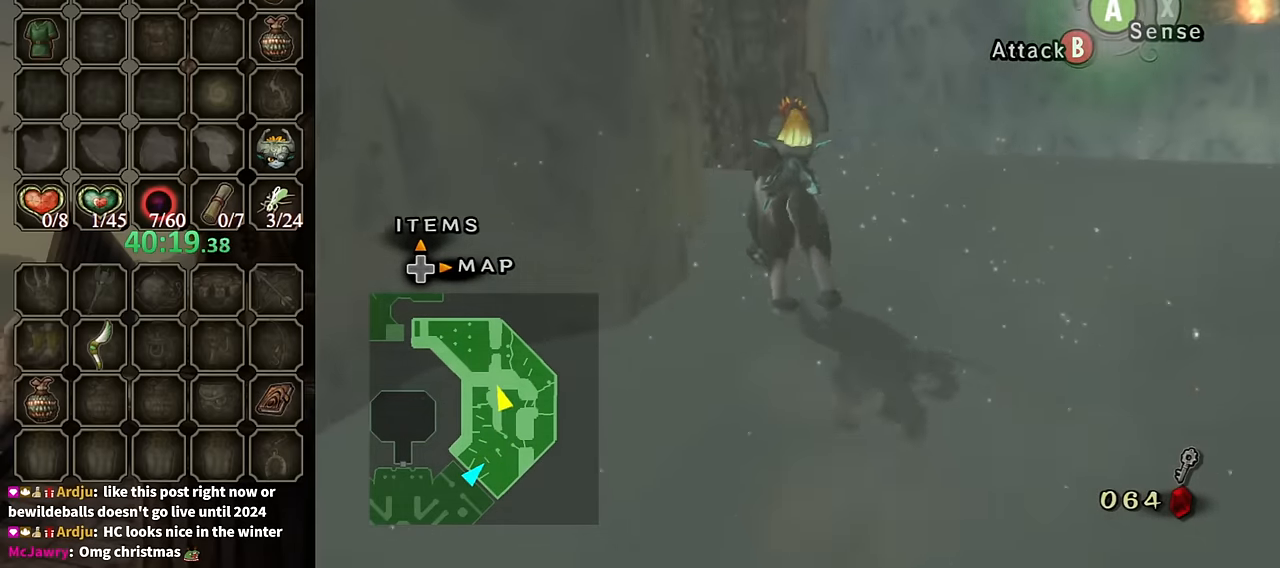
{"buttons": [], "left_stick": "up", "right_stick": "right", "events": [[34, "A", "up"], [134, "A", "down"], [167, "A", "up"], [367, "right_stick", "right"]]}
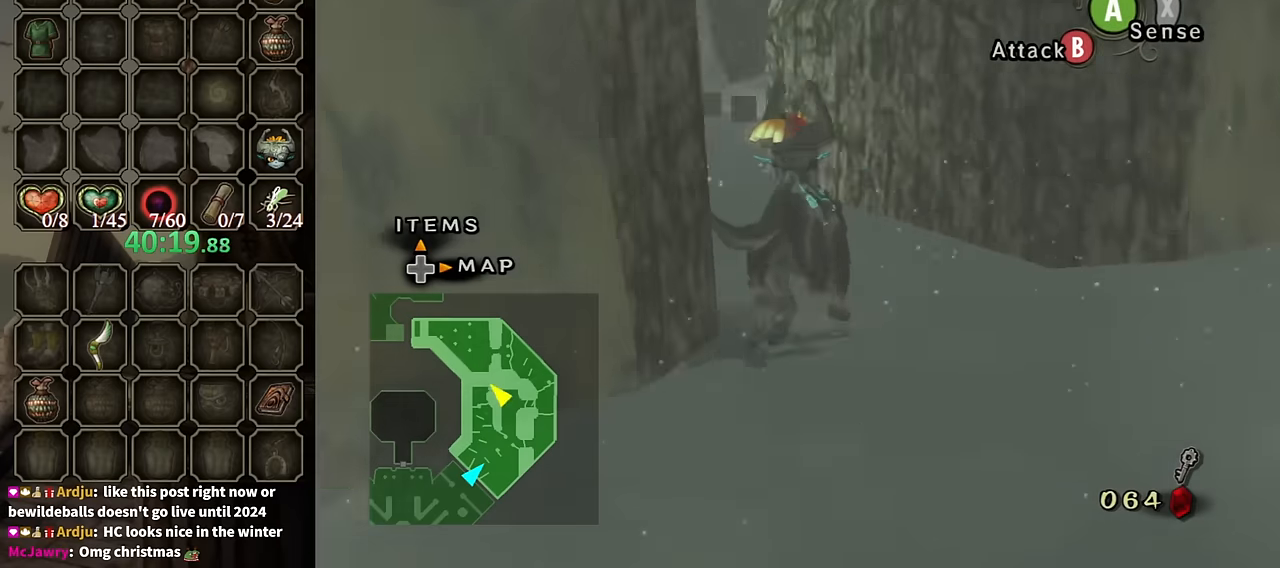
{"buttons": [], "left_stick": "up-left", "right_stick": "center", "events": [[200, "right_stick", "center"], [500, "left_stick", "up-left"]]}
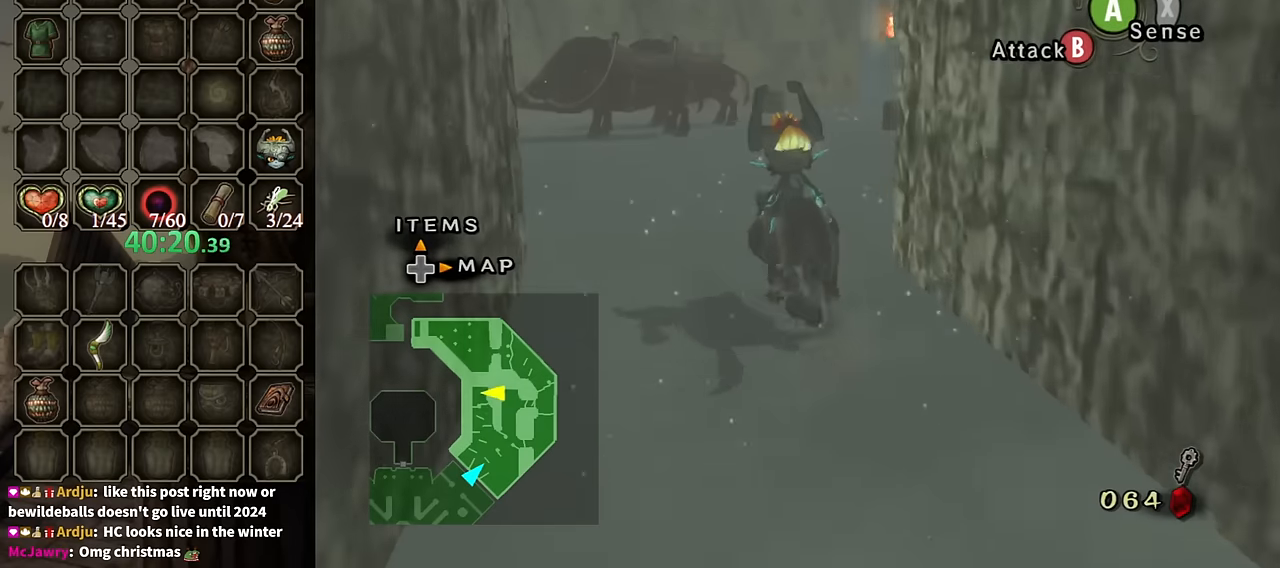
{"buttons": [], "left_stick": "up", "right_stick": "center", "events": [[334, "left_stick", "up"]]}